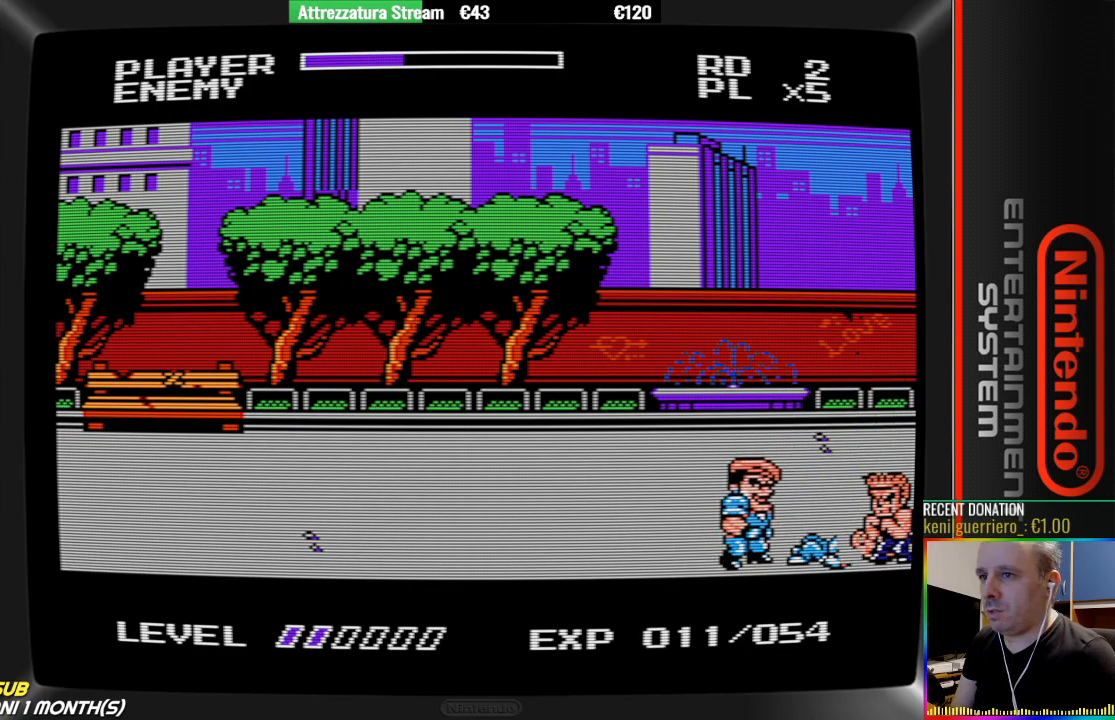
Gameplay with a controller (Nintendo layout); each line is a JSON object with the inputs held at the frame after it. "events" lists button and stick changes between this image and that frame as [ms after this image, input, new state], when the widget could be followed in between. Not read: A L3 R3.
{"buttons": ["DPAD_LEFT"], "events": [[67, "DPAD_LEFT", "up"], [450, "DPAD_LEFT", "down"]]}
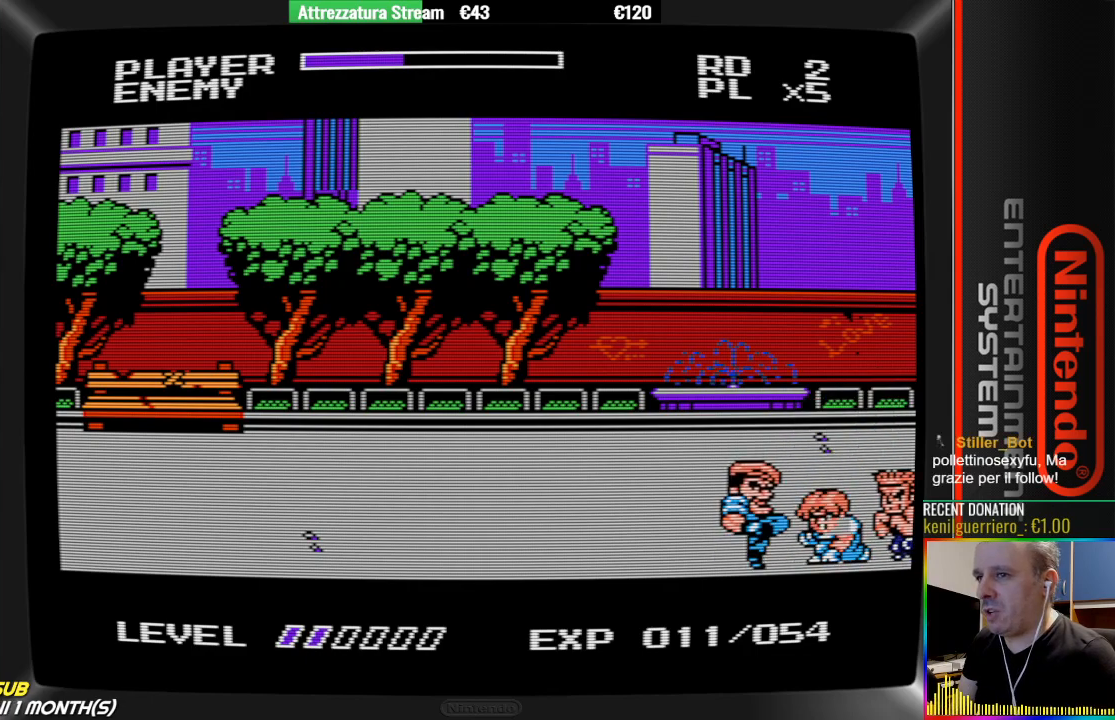
{"buttons": ["DPAD_LEFT"], "events": [[117, "DPAD_LEFT", "up"], [350, "DPAD_LEFT", "down"]]}
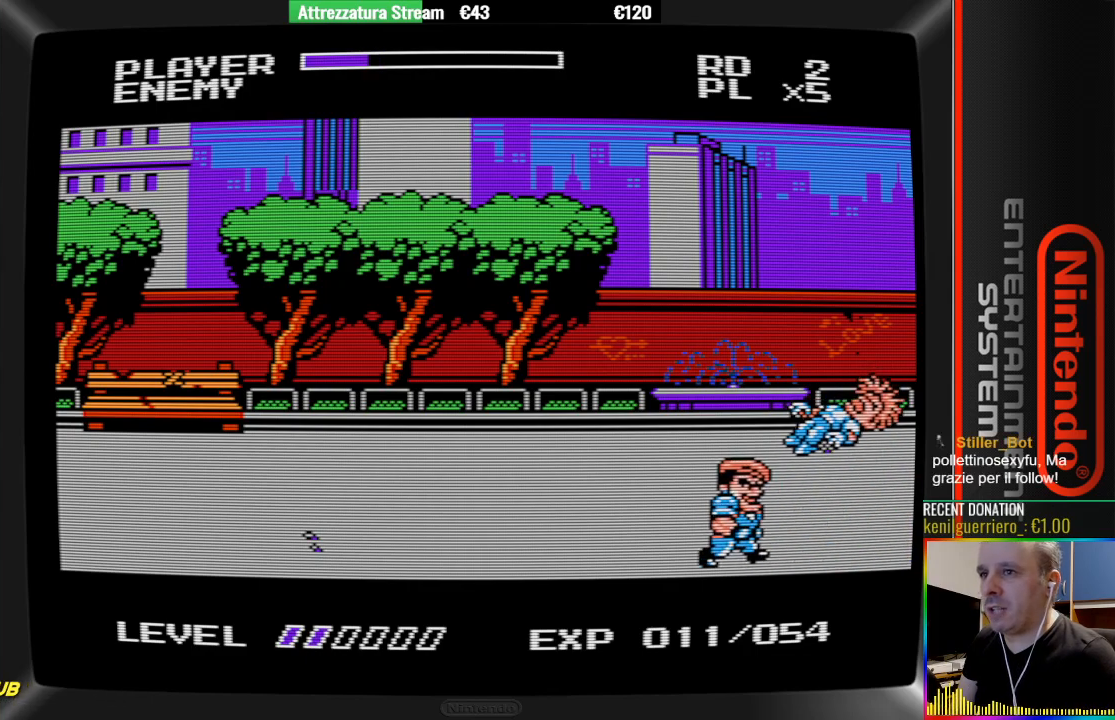
{"buttons": [], "events": [[150, "DPAD_LEFT", "up"]]}
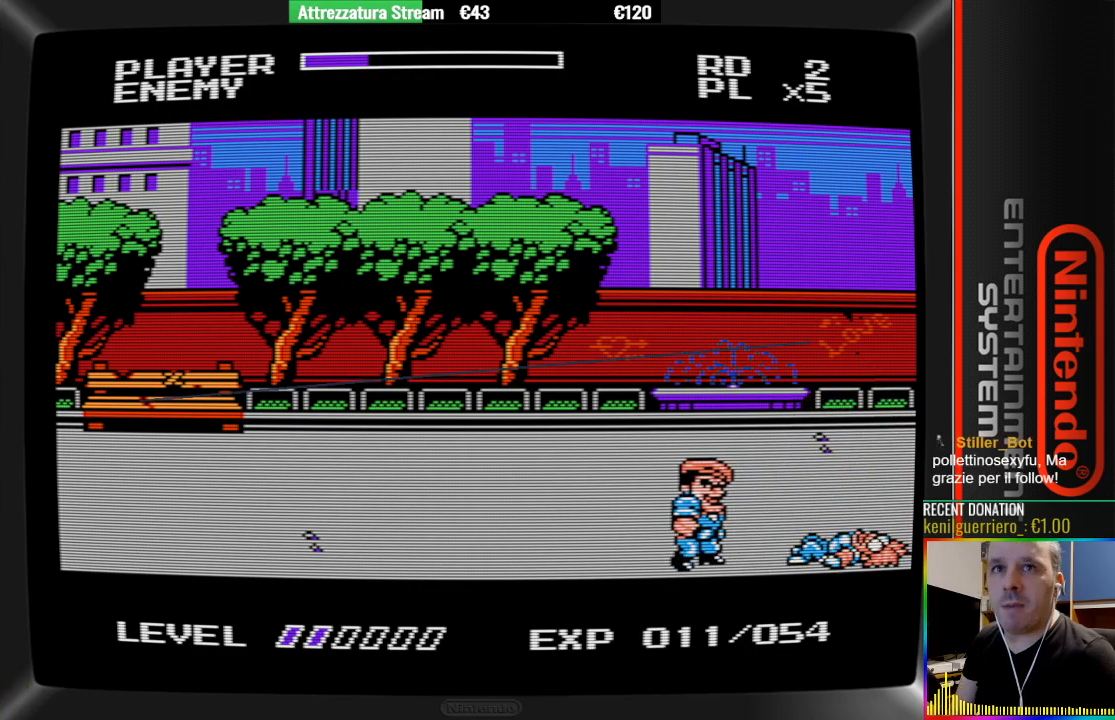
{"buttons": [], "events": [[117, "DPAD_LEFT", "down"], [350, "DPAD_LEFT", "up"]]}
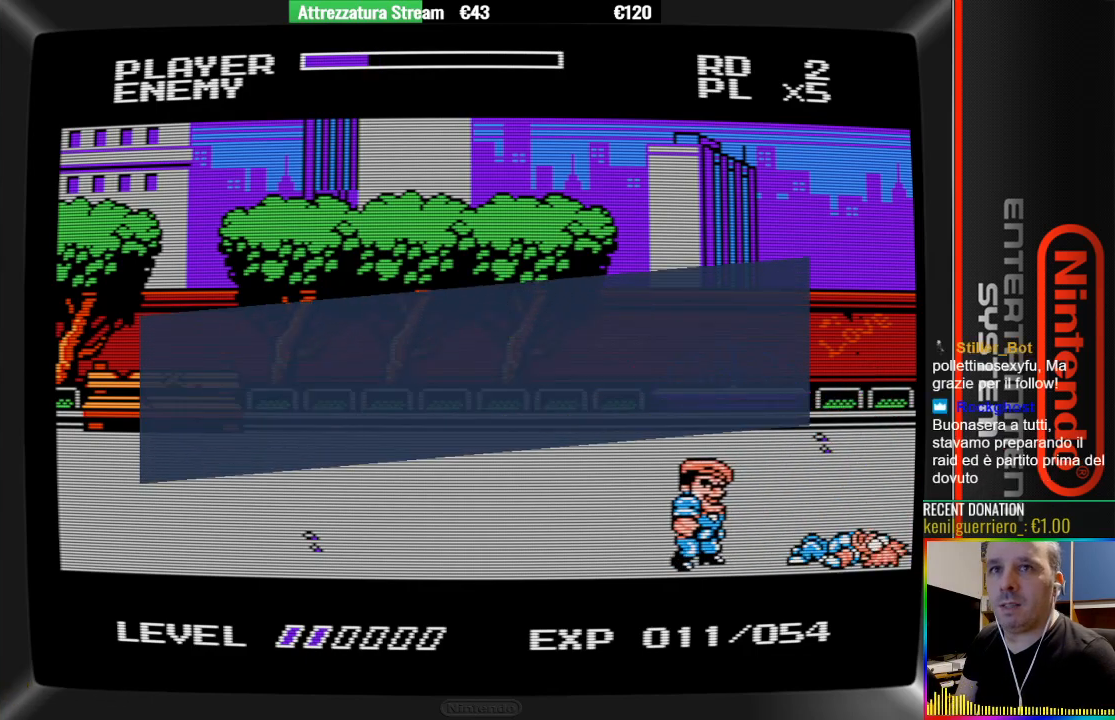
{"buttons": ["DPAD_LEFT"], "events": [[17, "DPAD_LEFT", "down"], [333, "DPAD_LEFT", "up"], [400, "DPAD_LEFT", "down"]]}
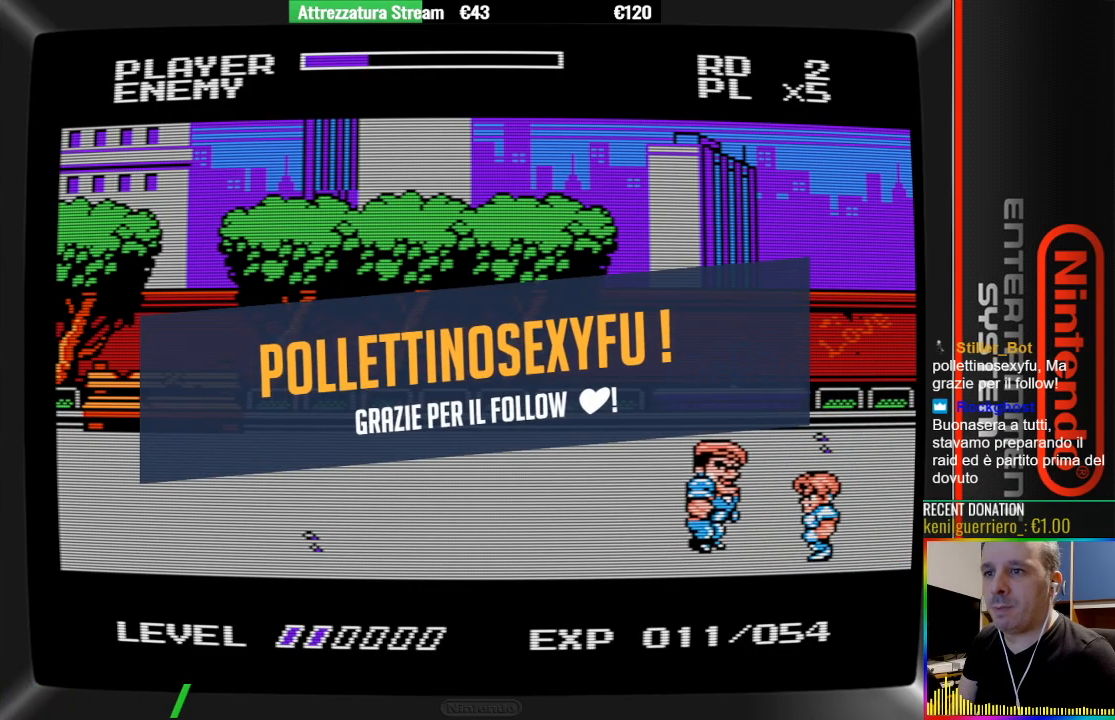
{"buttons": ["DPAD_LEFT"], "events": [[283, "B", "down"], [450, "B", "up"]]}
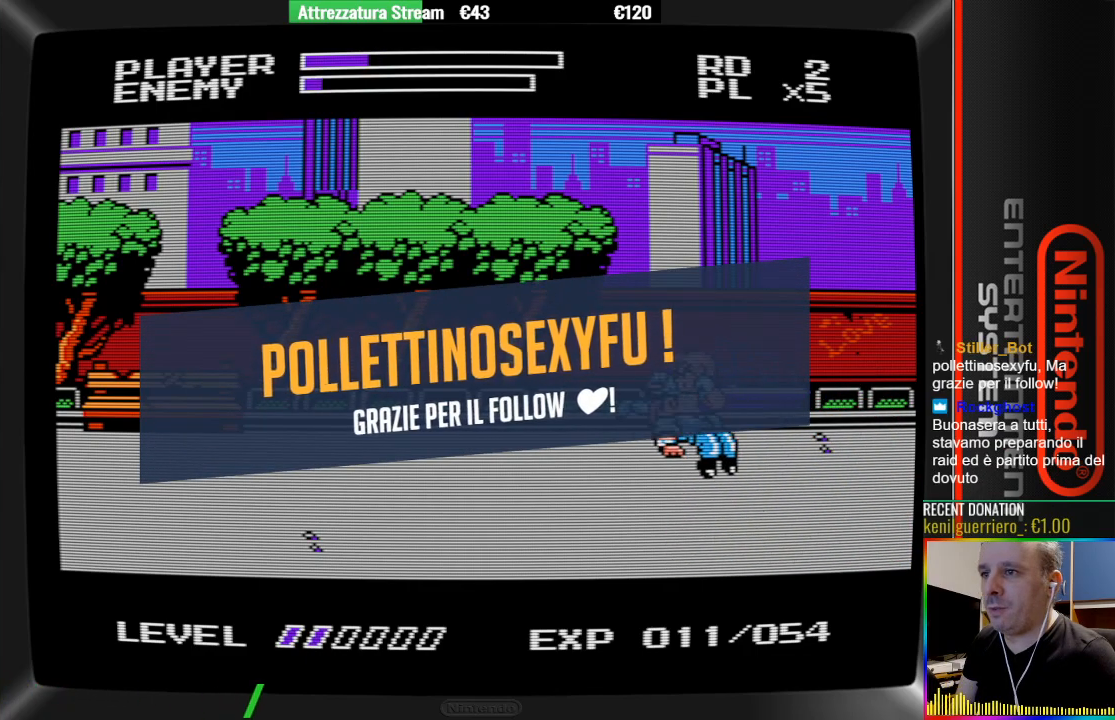
{"buttons": ["DPAD_LEFT"], "events": [[33, "B", "down"], [117, "B", "up"], [183, "B", "down"], [333, "B", "up"]]}
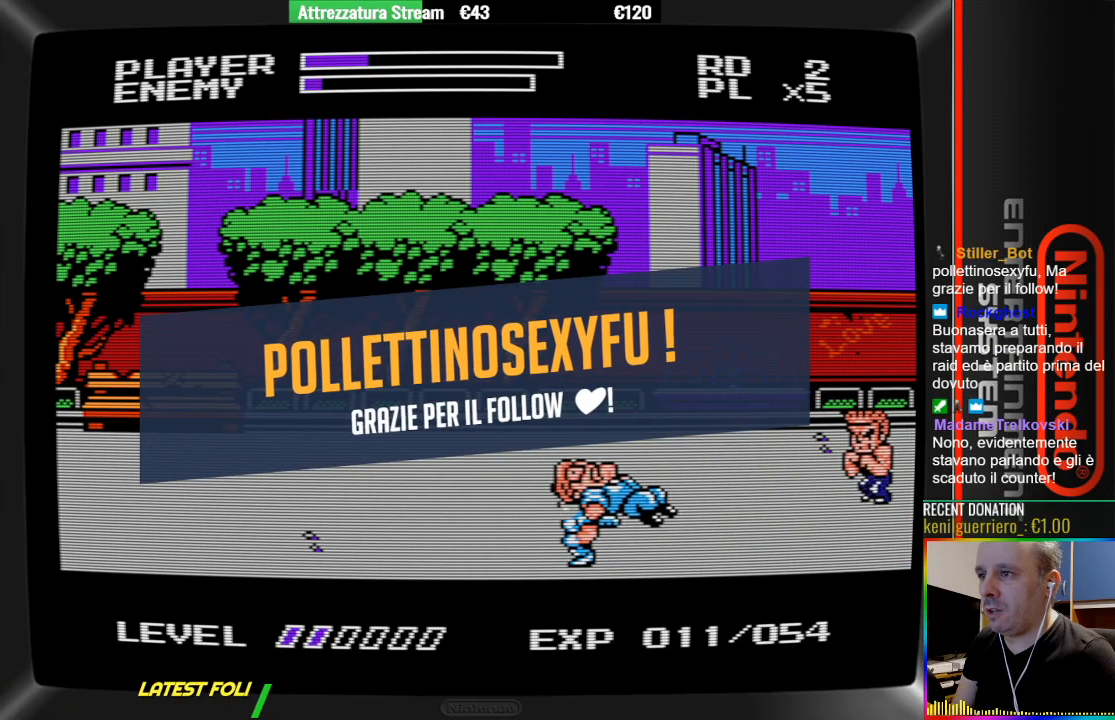
{"buttons": ["DPAD_LEFT"], "events": []}
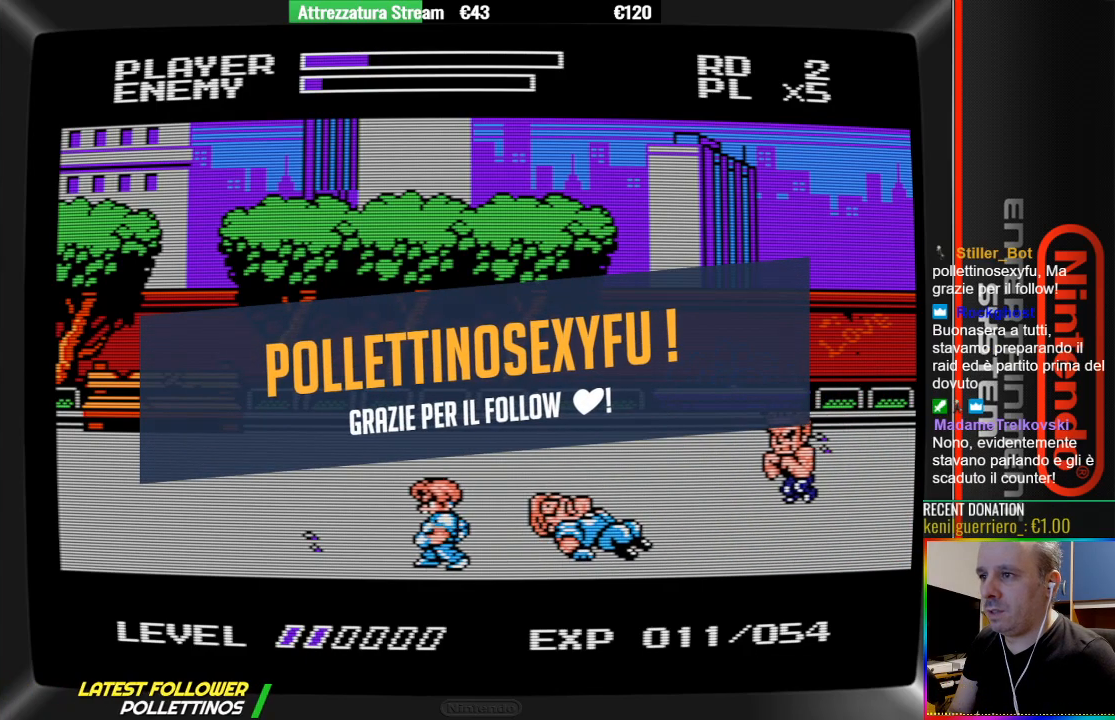
{"buttons": ["DPAD_RIGHT"], "events": [[133, "DPAD_LEFT", "up"], [283, "DPAD_RIGHT", "down"]]}
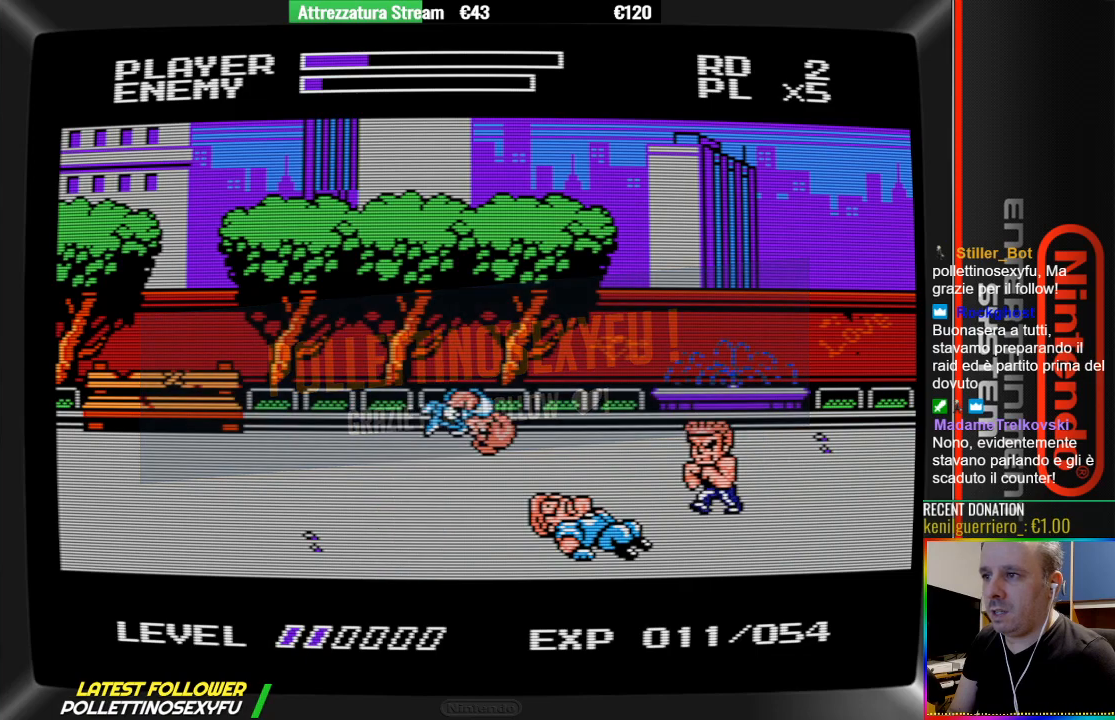
{"buttons": [], "events": [[100, "B", "down"], [183, "DPAD_RIGHT", "up"], [267, "B", "up"], [350, "B", "down"], [500, "B", "up"]]}
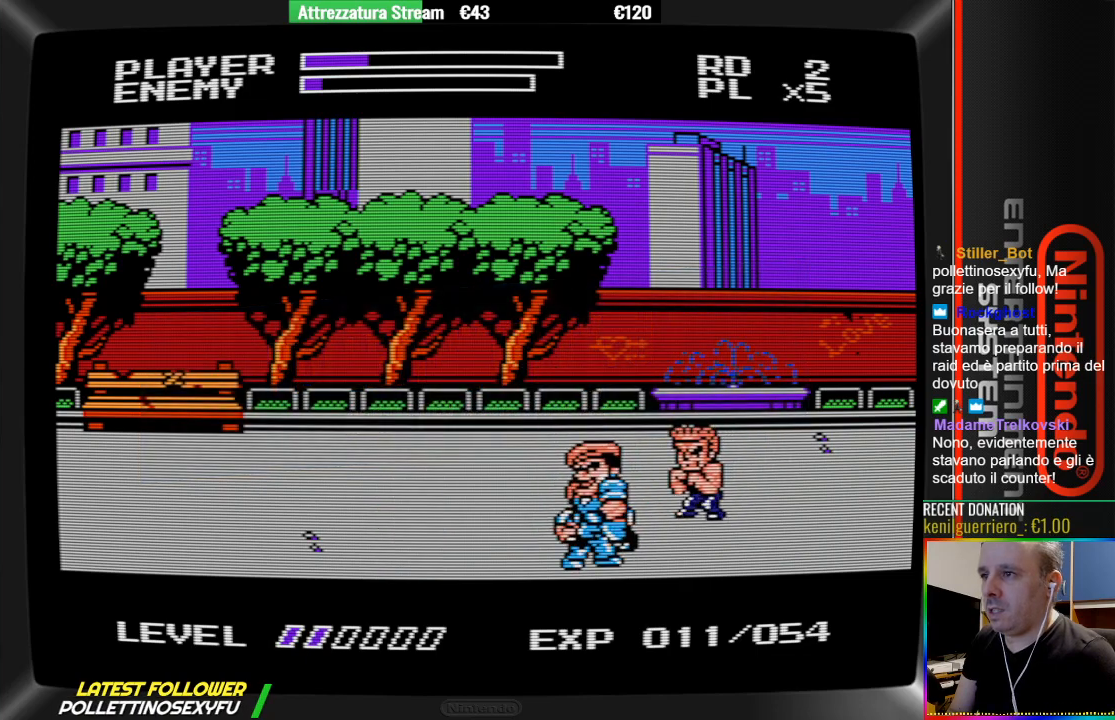
{"buttons": ["B"], "events": [[67, "B", "down"], [150, "B", "up"], [233, "B", "down"], [300, "B", "up"], [383, "B", "down"]]}
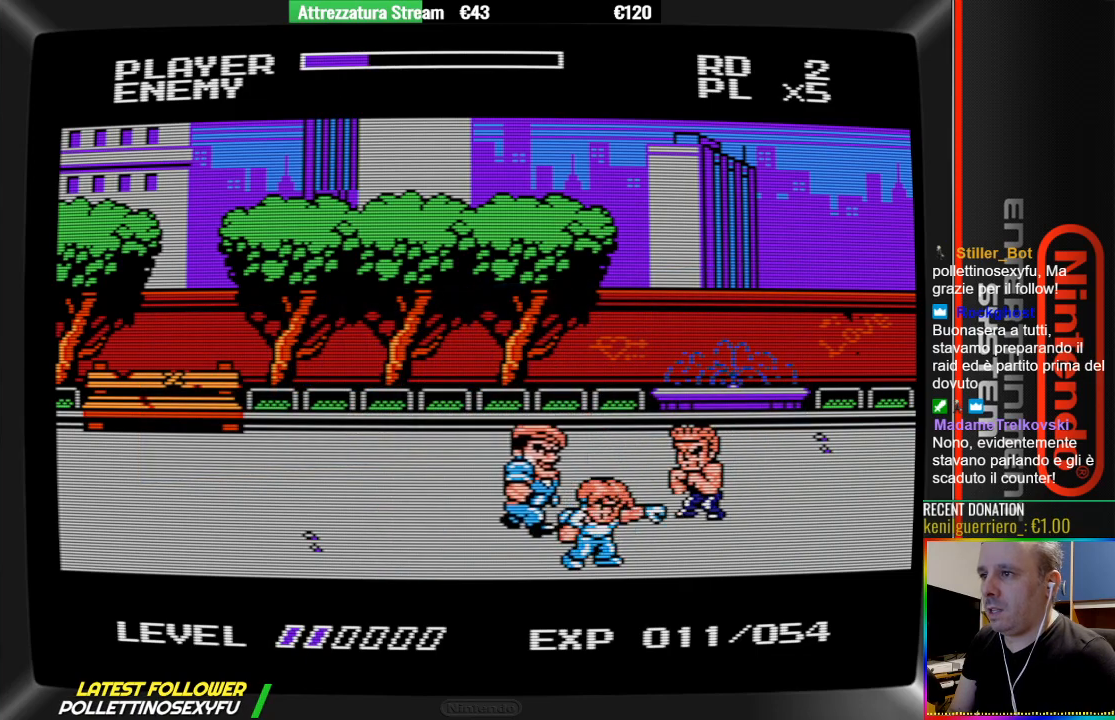
{"buttons": ["B", "DPAD_LEFT"], "events": [[50, "B", "up"], [133, "DPAD_LEFT", "down"], [350, "DPAD_LEFT", "up"], [433, "B", "down"], [433, "DPAD_LEFT", "down"]]}
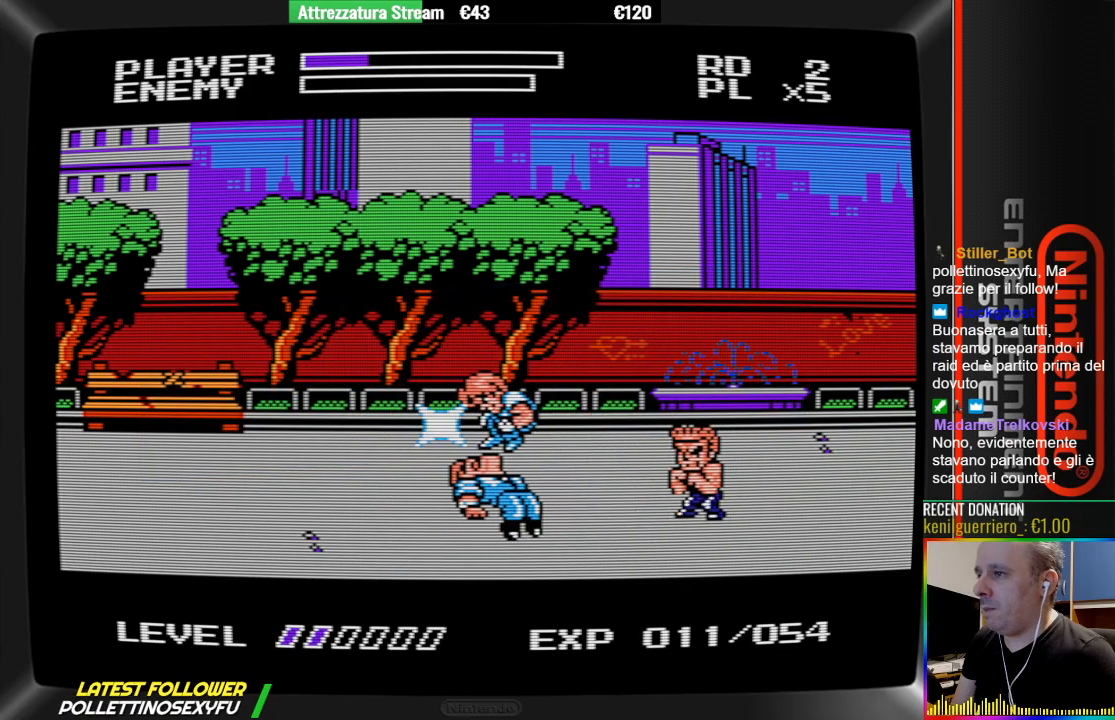
{"buttons": ["DPAD_LEFT"], "events": [[317, "B", "up"]]}
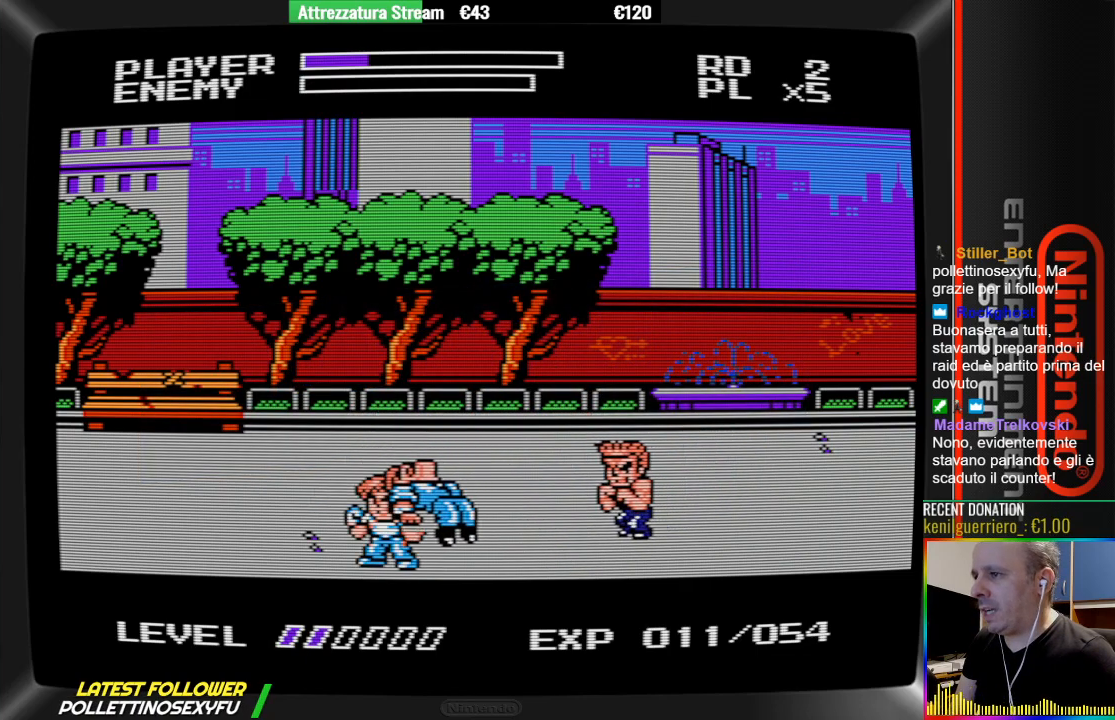
{"buttons": ["DPAD_RIGHT"], "events": [[300, "DPAD_LEFT", "up"], [367, "DPAD_RIGHT", "down"]]}
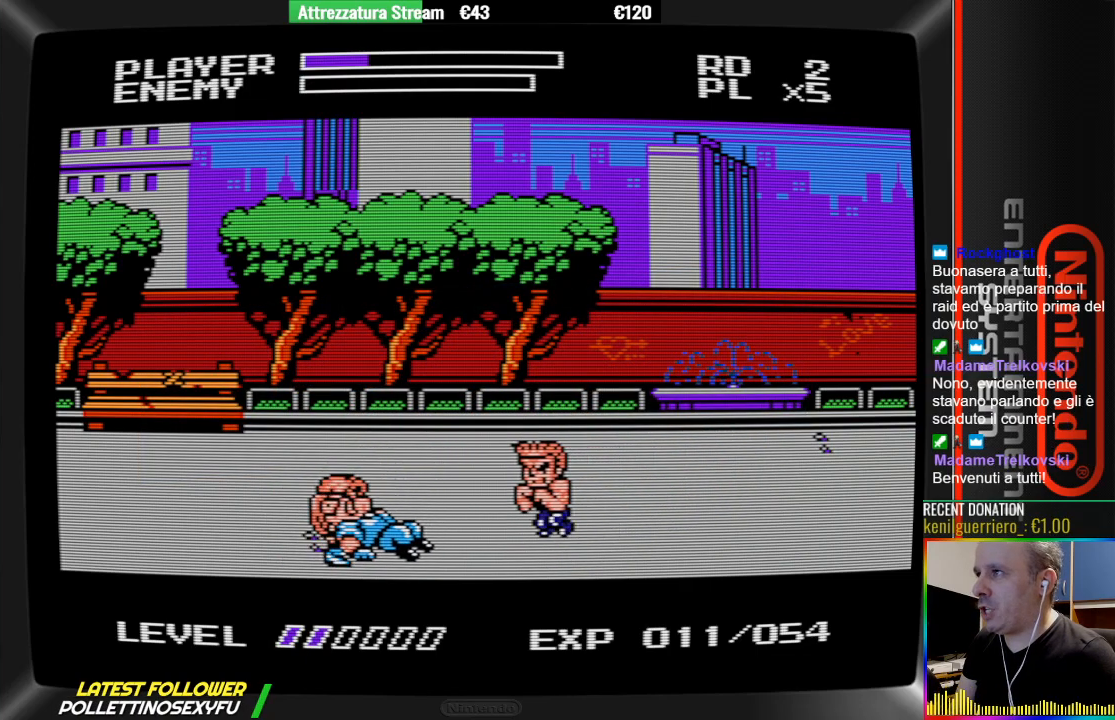
{"buttons": ["B"], "events": [[267, "B", "down"], [417, "DPAD_RIGHT", "up"]]}
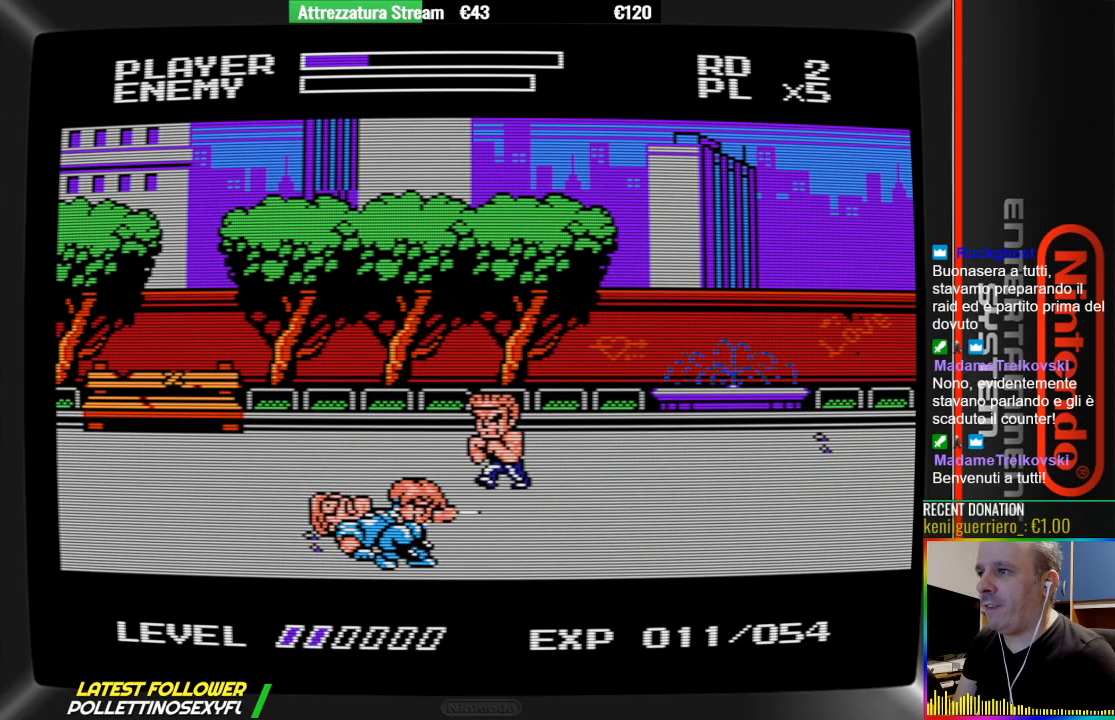
{"buttons": [], "events": [[83, "B", "up"], [233, "DPAD_LEFT", "down"], [317, "DPAD_LEFT", "up"]]}
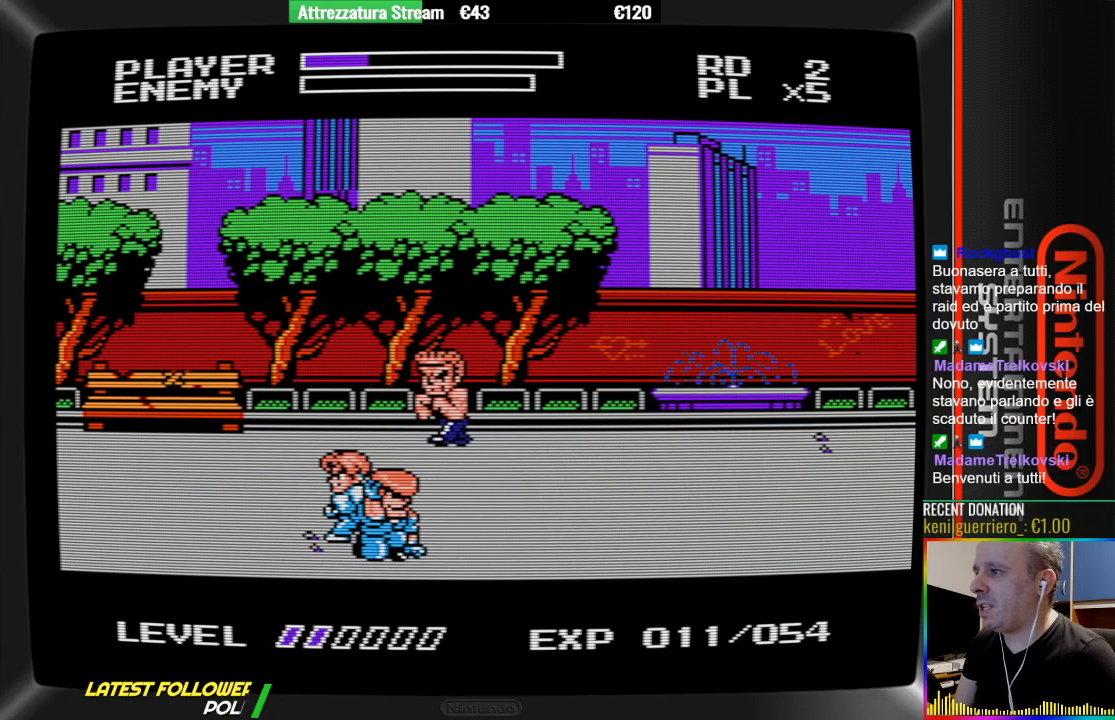
{"buttons": ["DPAD_DOWN"], "events": [[433, "DPAD_DOWN", "down"]]}
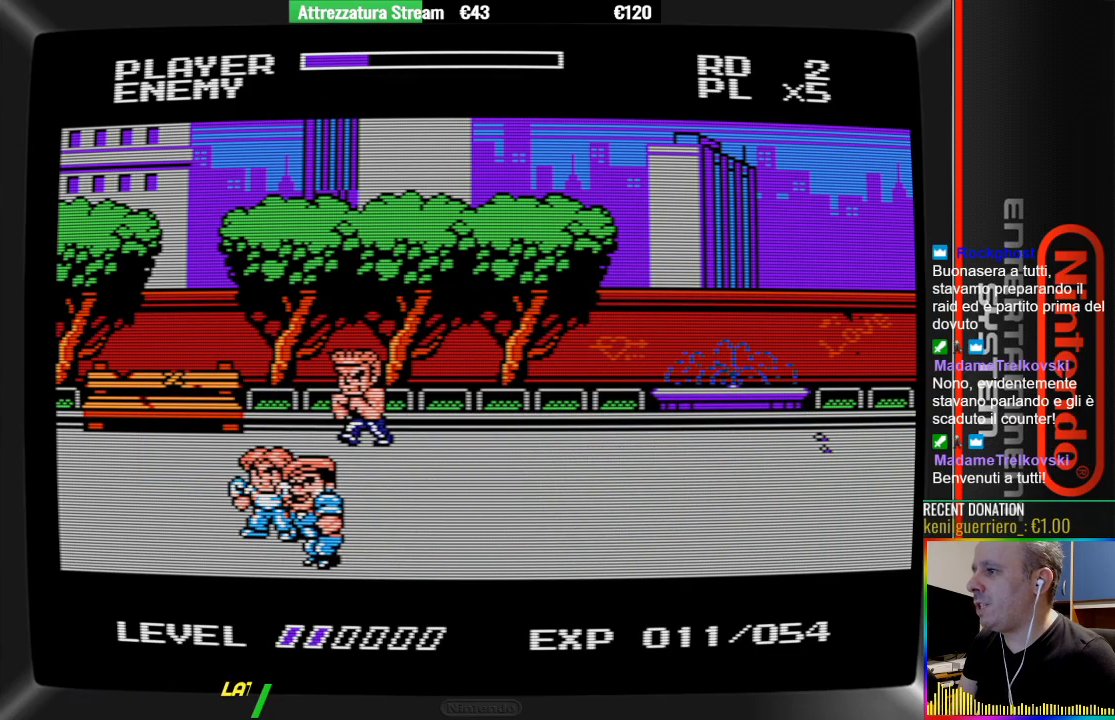
{"buttons": ["B"], "events": [[17, "DPAD_DOWN", "up"], [100, "B", "down"], [250, "B", "up"], [333, "B", "down"], [400, "B", "up"], [483, "B", "down"]]}
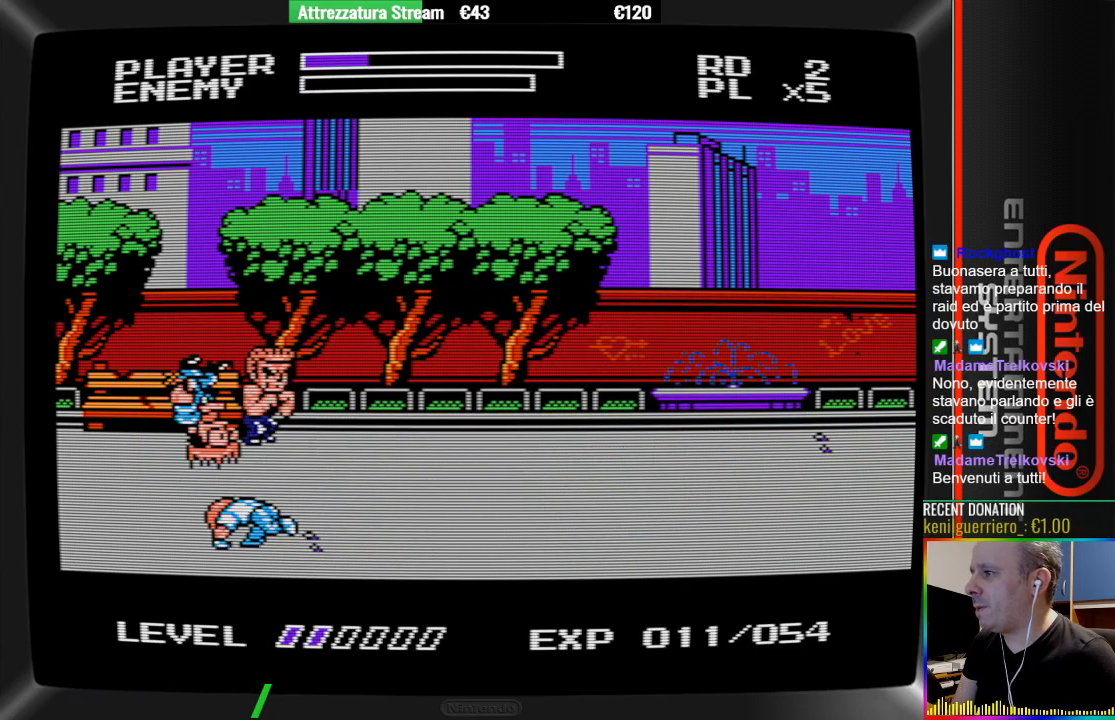
{"buttons": [], "events": [[133, "B", "up"], [133, "DPAD_RIGHT", "down"], [217, "DPAD_RIGHT", "up"]]}
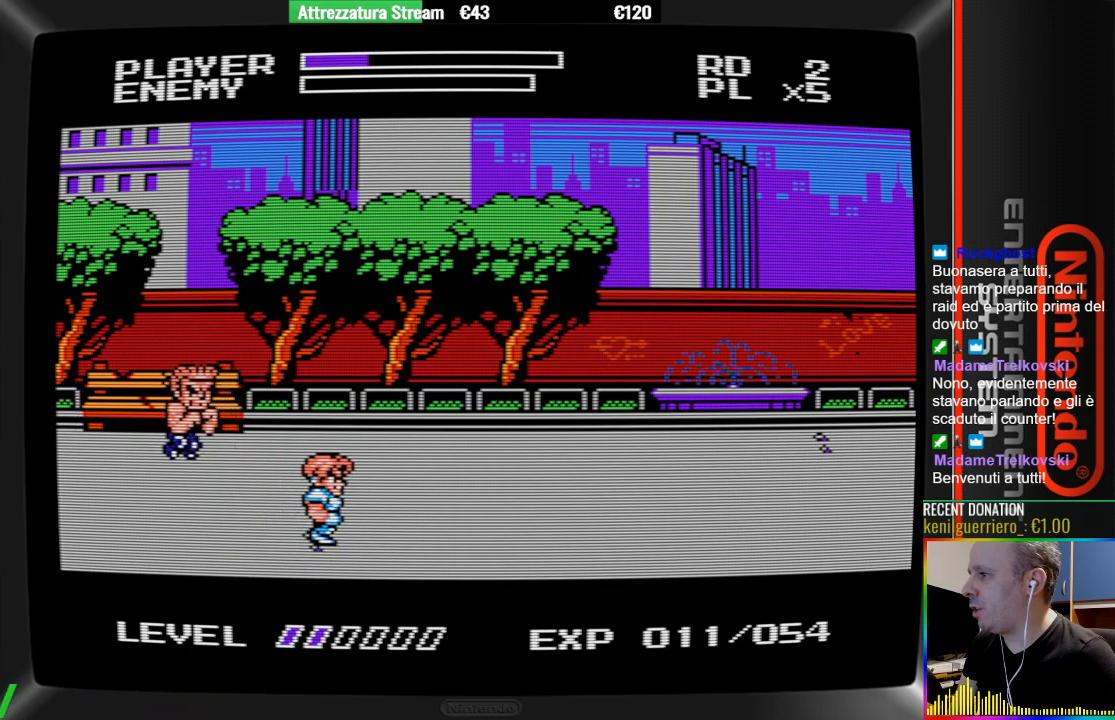
{"buttons": ["DPAD_LEFT"], "events": [[100, "DPAD_UP", "down"], [183, "DPAD_UP", "up"], [267, "DPAD_LEFT", "down"]]}
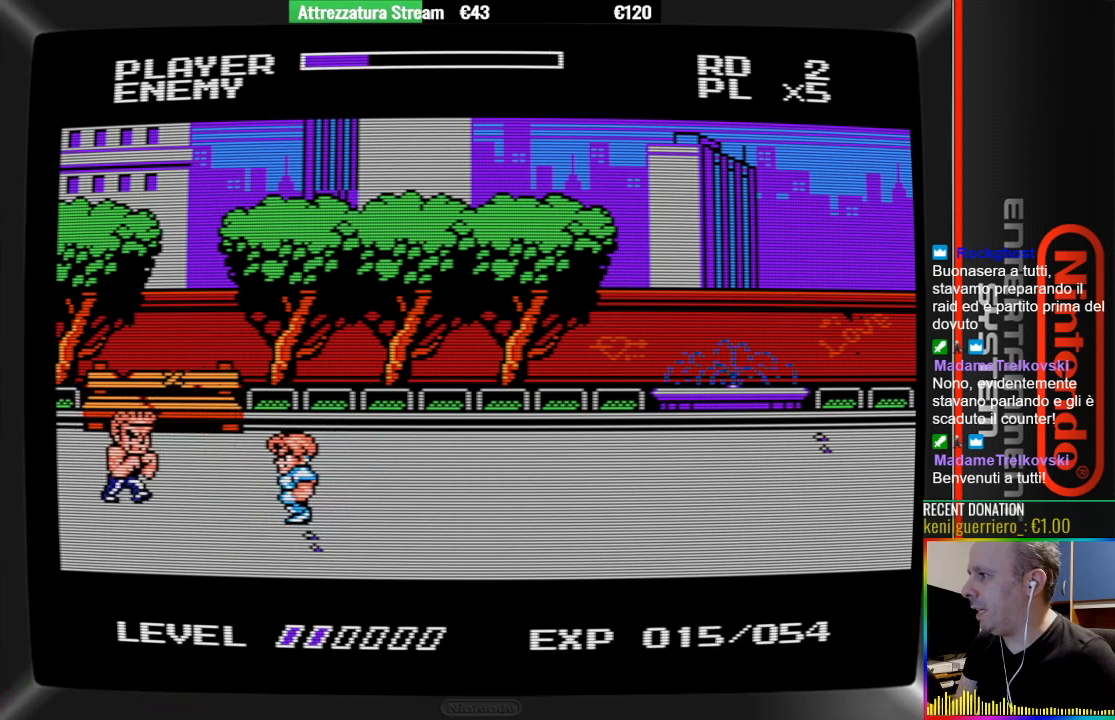
{"buttons": [], "events": [[150, "B", "down"], [300, "B", "up"], [383, "B", "down"], [467, "B", "up"], [467, "DPAD_LEFT", "up"]]}
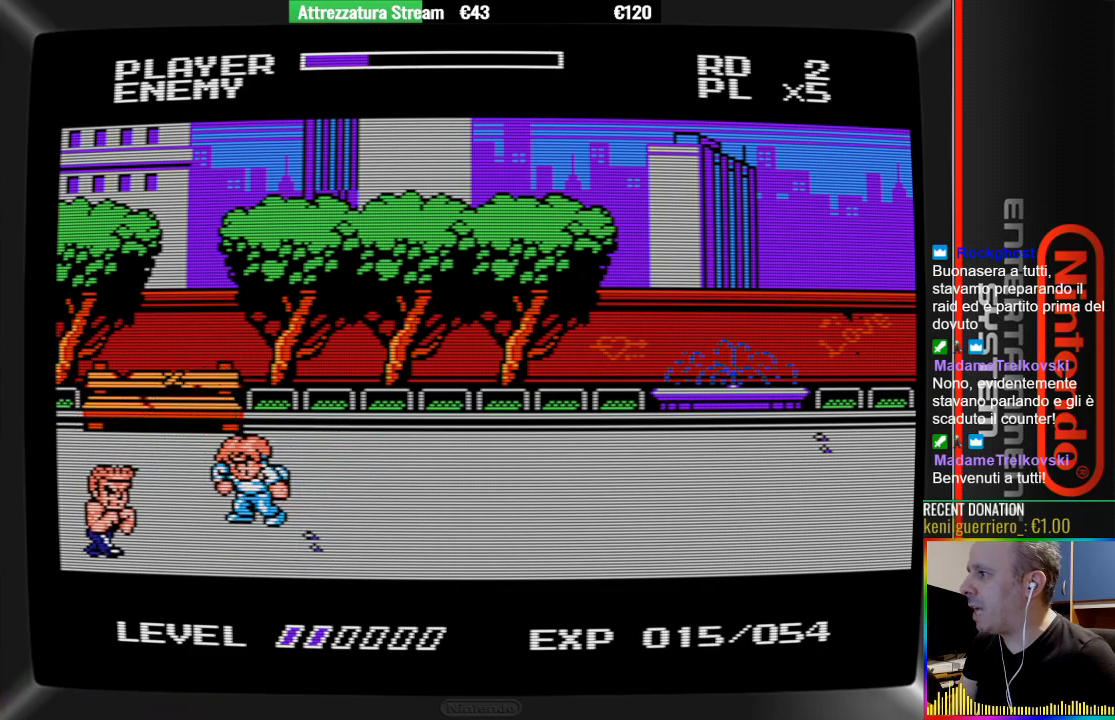
{"buttons": ["DPAD_RIGHT"], "events": [[133, "DPAD_RIGHT", "down"]]}
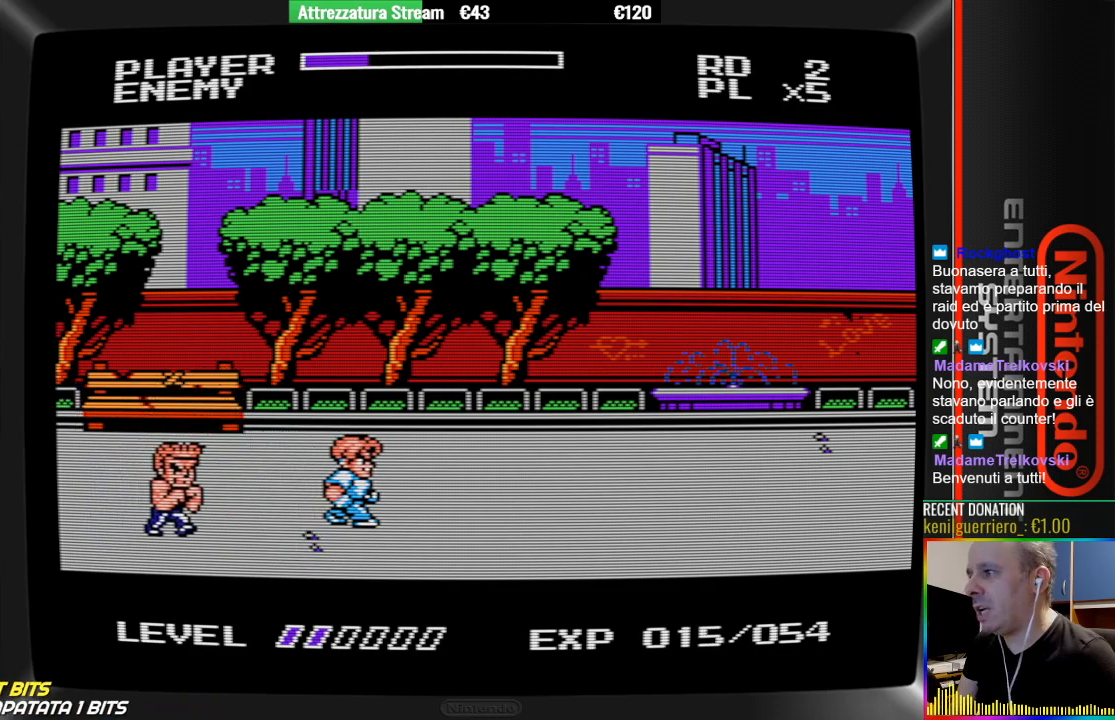
{"buttons": ["B", "DPAD_LEFT"], "events": [[83, "DPAD_RIGHT", "up"], [250, "DPAD_LEFT", "down"], [400, "B", "down"]]}
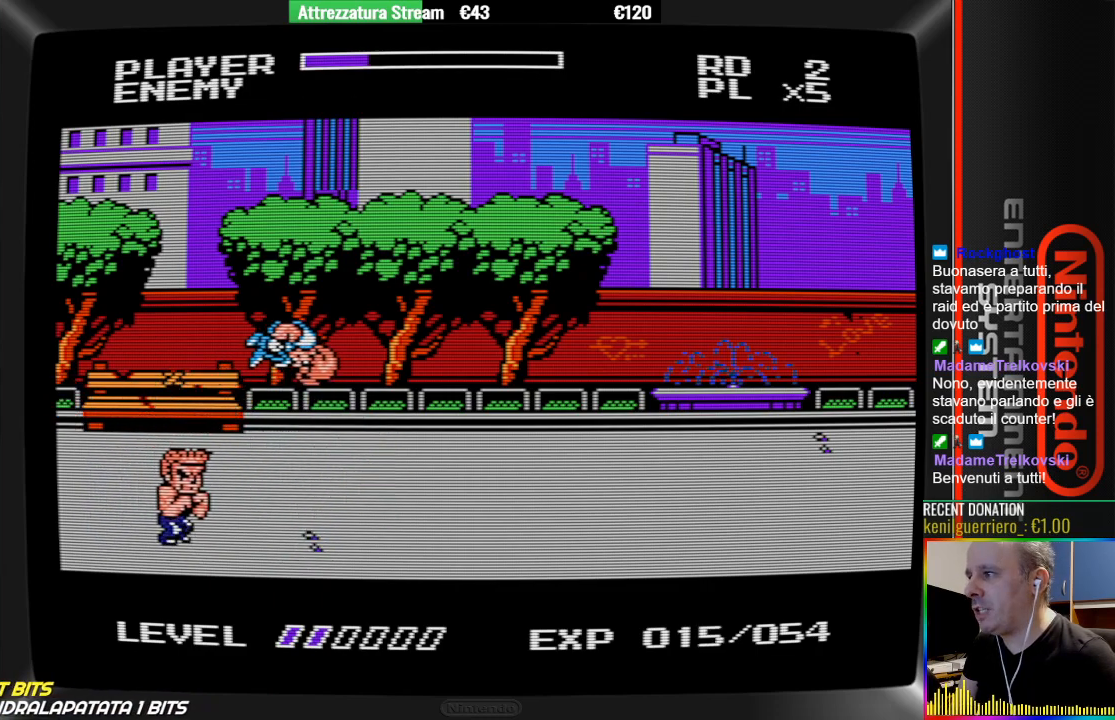
{"buttons": ["DPAD_RIGHT"], "events": [[67, "B", "up"], [150, "DPAD_LEFT", "up"], [300, "B", "down"], [450, "B", "up"], [450, "DPAD_RIGHT", "down"]]}
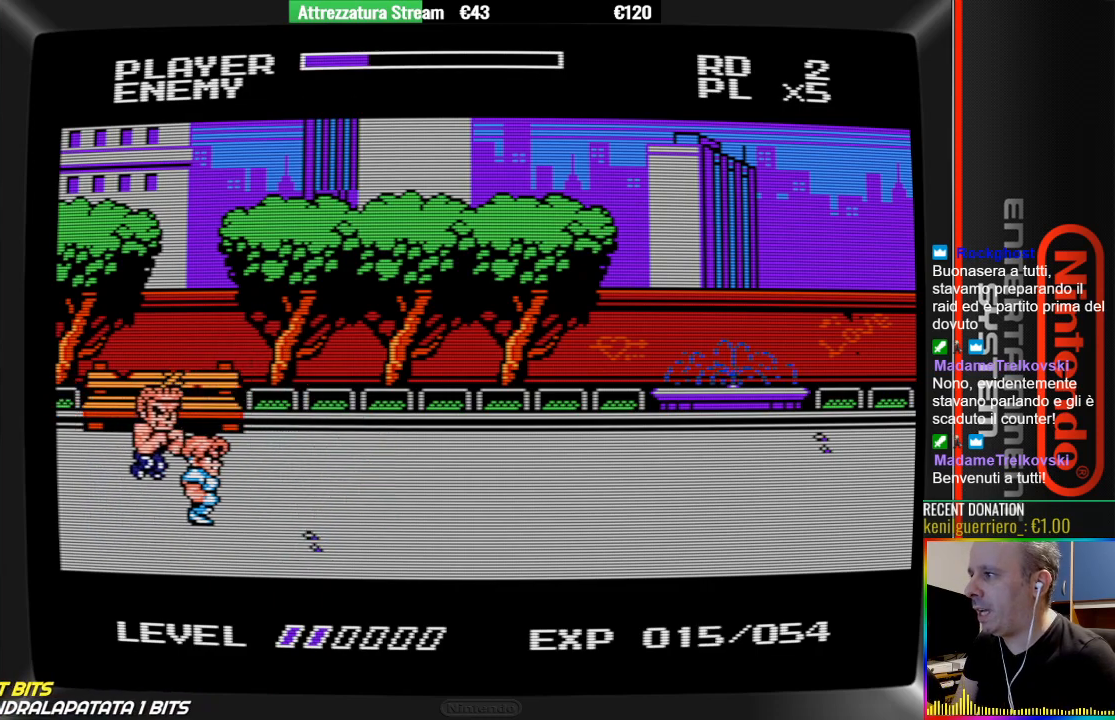
{"buttons": [], "events": [[33, "B", "down"], [100, "DPAD_RIGHT", "up"], [183, "B", "up"], [250, "DPAD_LEFT", "down"], [417, "DPAD_LEFT", "up"]]}
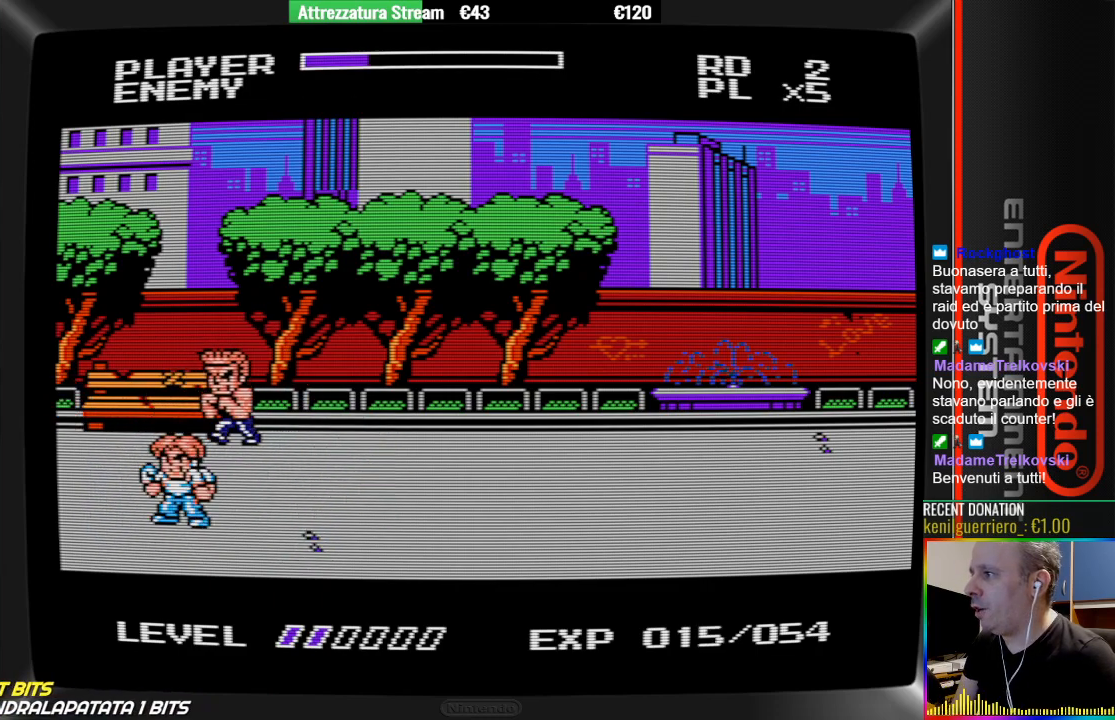
{"buttons": ["B", "DPAD_RIGHT"], "events": [[83, "DPAD_UP", "down"], [150, "DPAD_UP", "up"], [383, "B", "down"], [383, "DPAD_RIGHT", "down"]]}
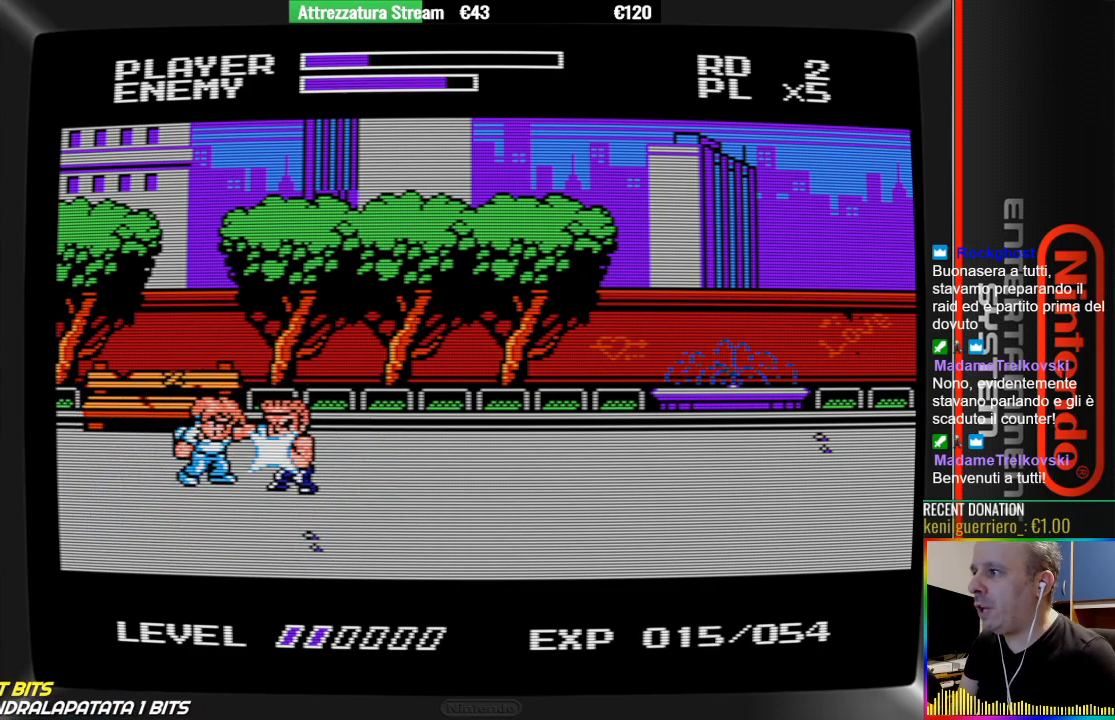
{"buttons": ["B", "DPAD_RIGHT"], "events": [[350, "B", "up"], [450, "B", "down"]]}
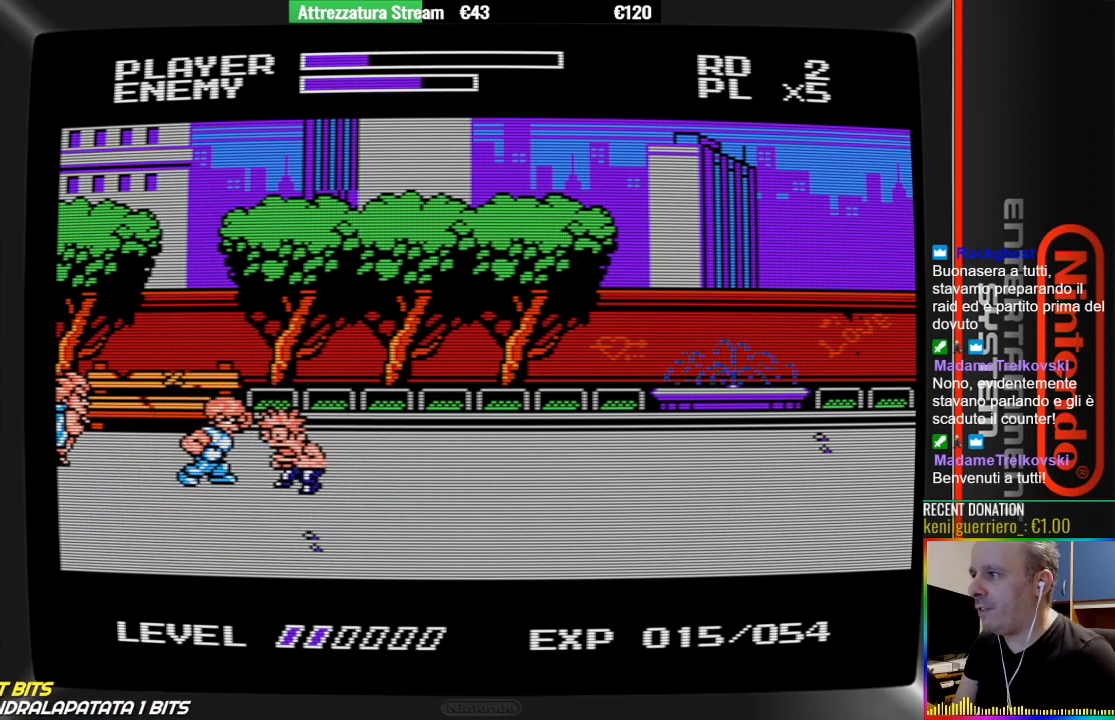
{"buttons": ["B"], "events": [[17, "B", "up"], [17, "DPAD_RIGHT", "up"], [100, "B", "down"], [167, "B", "up"], [233, "B", "down"]]}
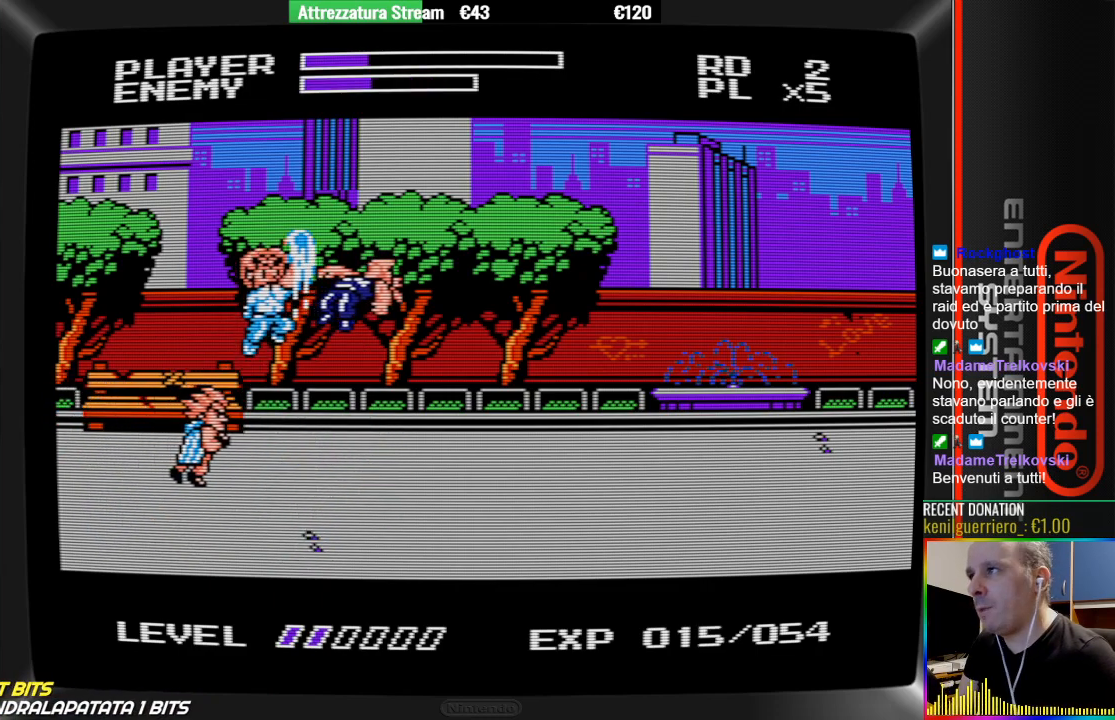
{"buttons": [], "events": [[50, "B", "up"], [133, "B", "down"], [200, "B", "up"]]}
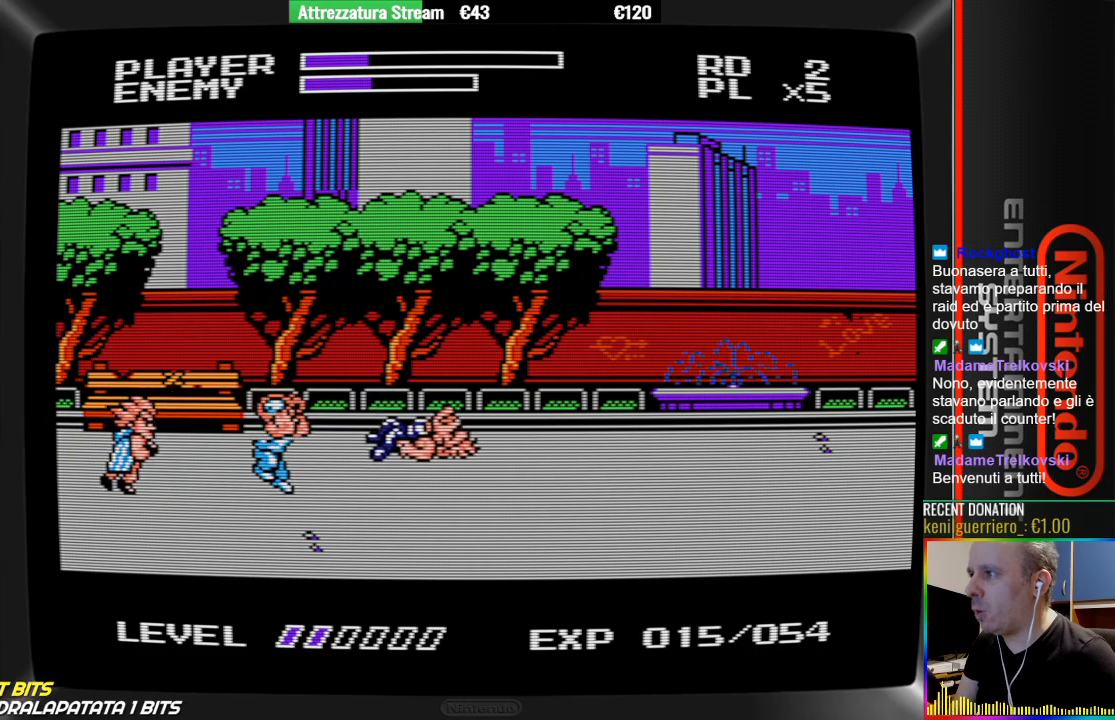
{"buttons": [], "events": [[183, "DPAD_RIGHT", "down"], [267, "DPAD_RIGHT", "up"]]}